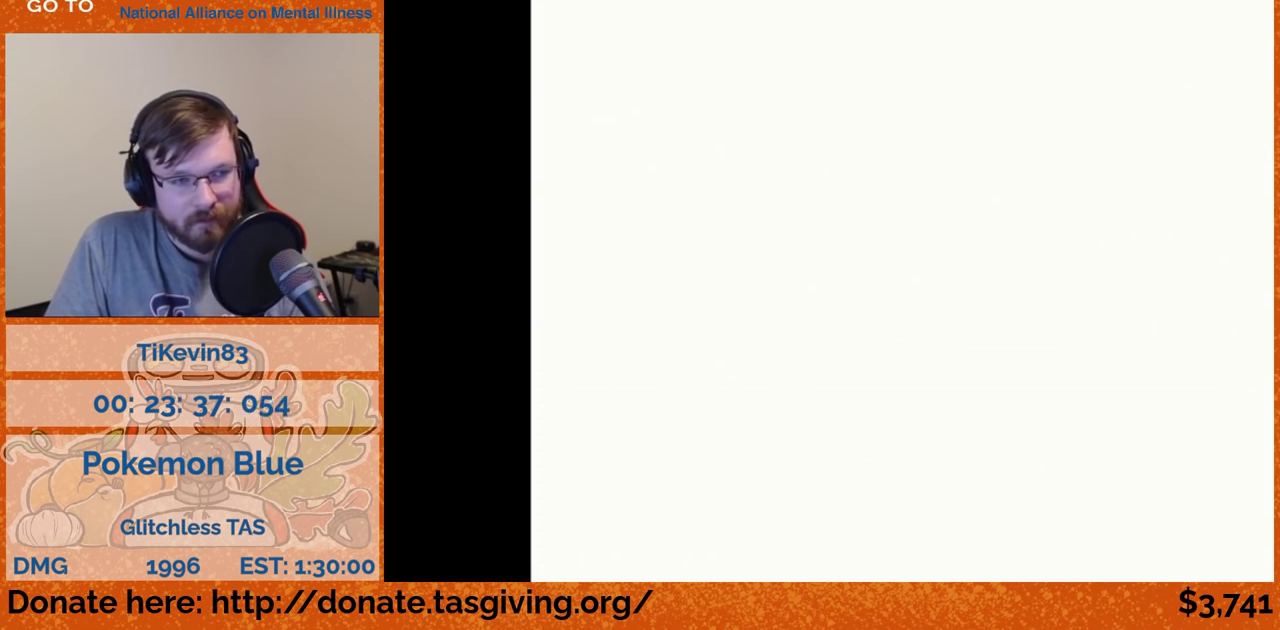
Gameplay with a controller (Nintendo layout); each line is a JSON object with the inputs held at the frame after it. "events" lists button and stick changes between this image and that frame as [ms after this image, input, new state], when the widget could be followed in between. Not read: L3 R3.
{"buttons": ["DPAD_RIGHT"], "events": [[100, "DPAD_RIGHT", "down"]]}
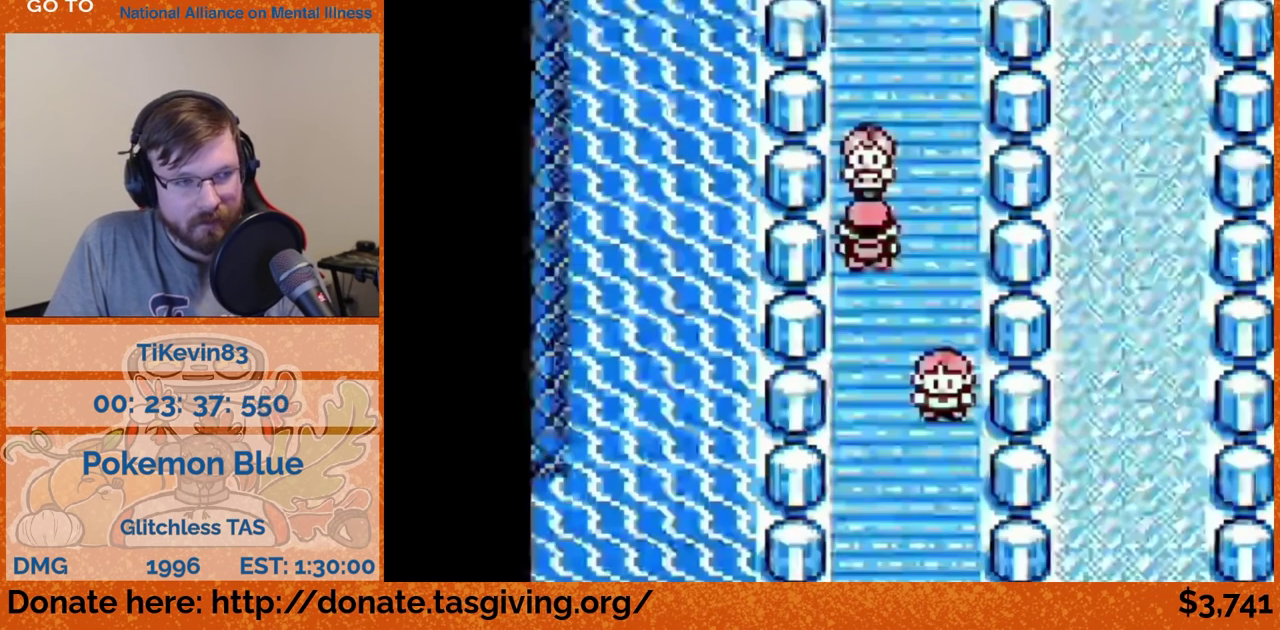
{"buttons": ["DPAD_UP"], "events": [[217, "DPAD_RIGHT", "up"], [217, "DPAD_UP", "down"]]}
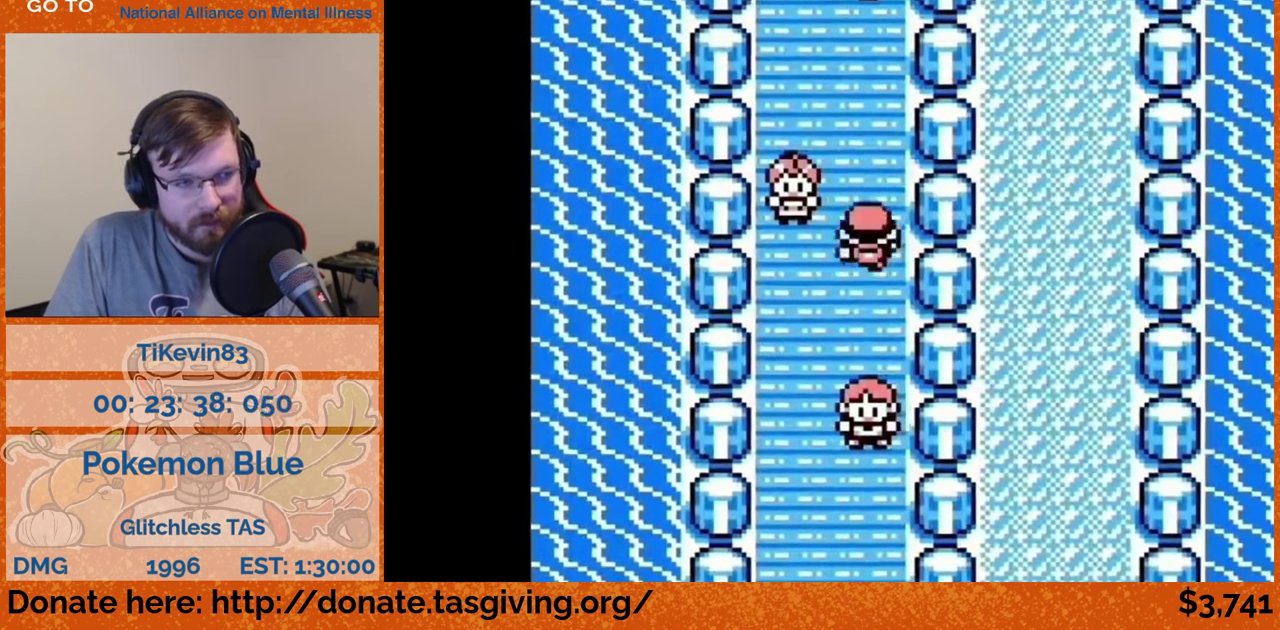
{"buttons": ["DPAD_UP"]}
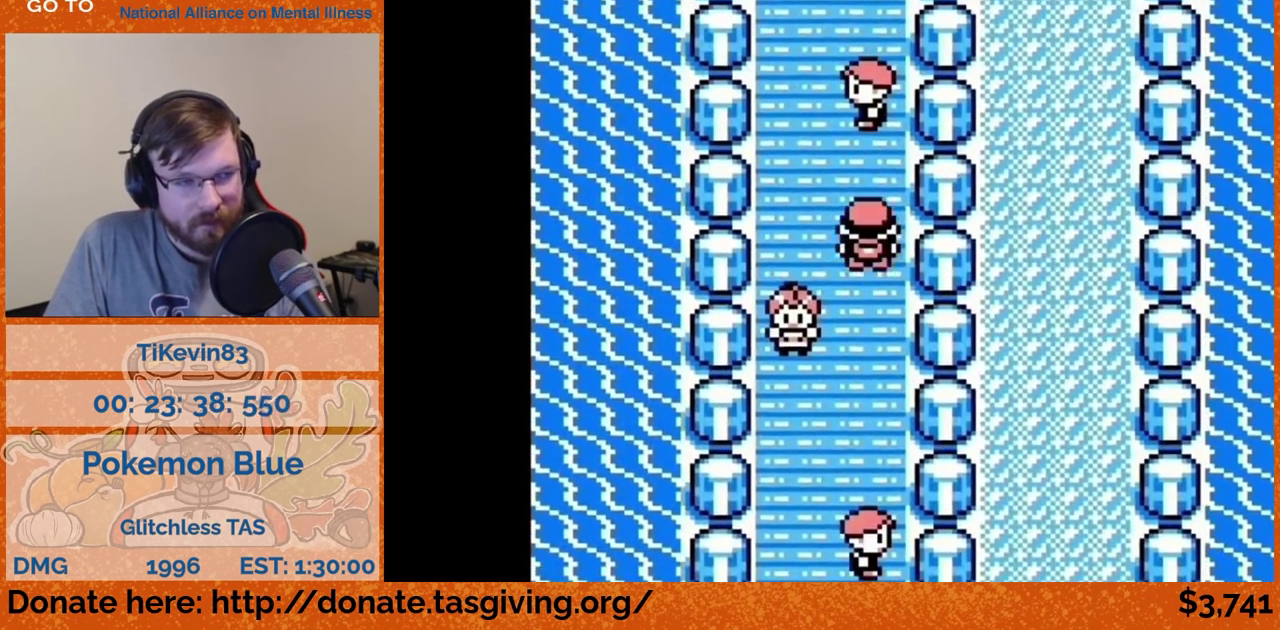
{"buttons": [], "events": [[50, "DPAD_UP", "up"], [217, "A", "down"], [233, "A", "up"]]}